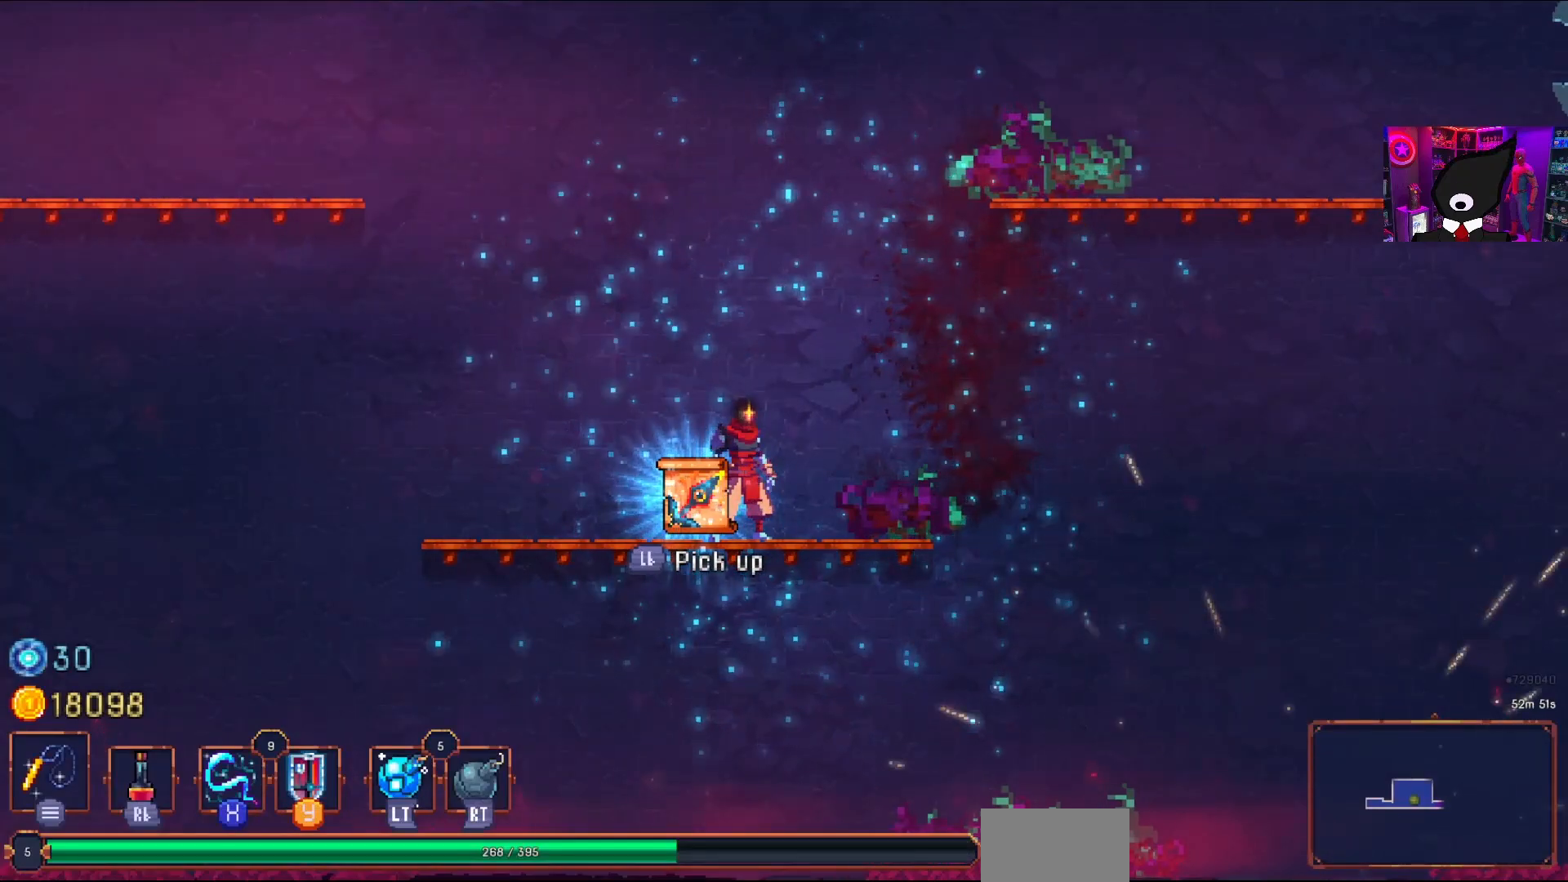
Gameplay with a controller (PlayStation layout); each line is a JSON object with the inputs held at the frame after it. "events" lists button and stick changes between this image and that frame as [ms after this image, input, new state], when the widget could be followed in between. Not read: left_stick.
{"buttons": ["CROSS", "DPAD_RIGHT"], "right_stick": "center", "events": [[83, "DPAD_RIGHT", "down"], [233, "CROSS", "down"], [367, "CROSS", "up"], [433, "CROSS", "down"]]}
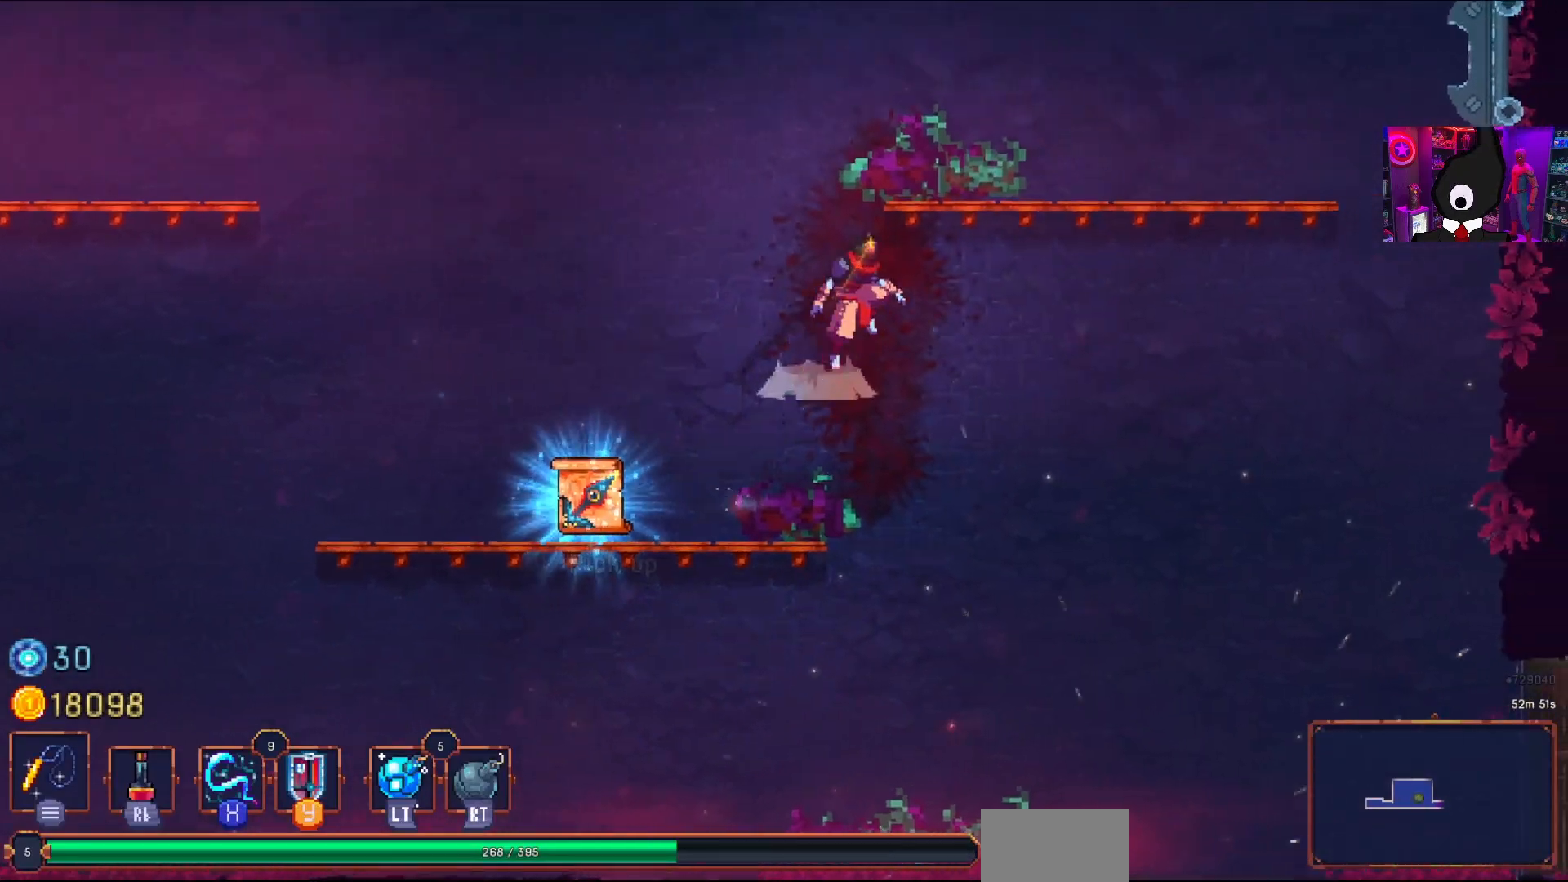
{"buttons": ["CROSS", "DPAD_LEFT"], "right_stick": "center", "events": [[67, "CROSS", "up"], [100, "DPAD_RIGHT", "up"], [367, "DPAD_LEFT", "down"], [433, "CROSS", "down"]]}
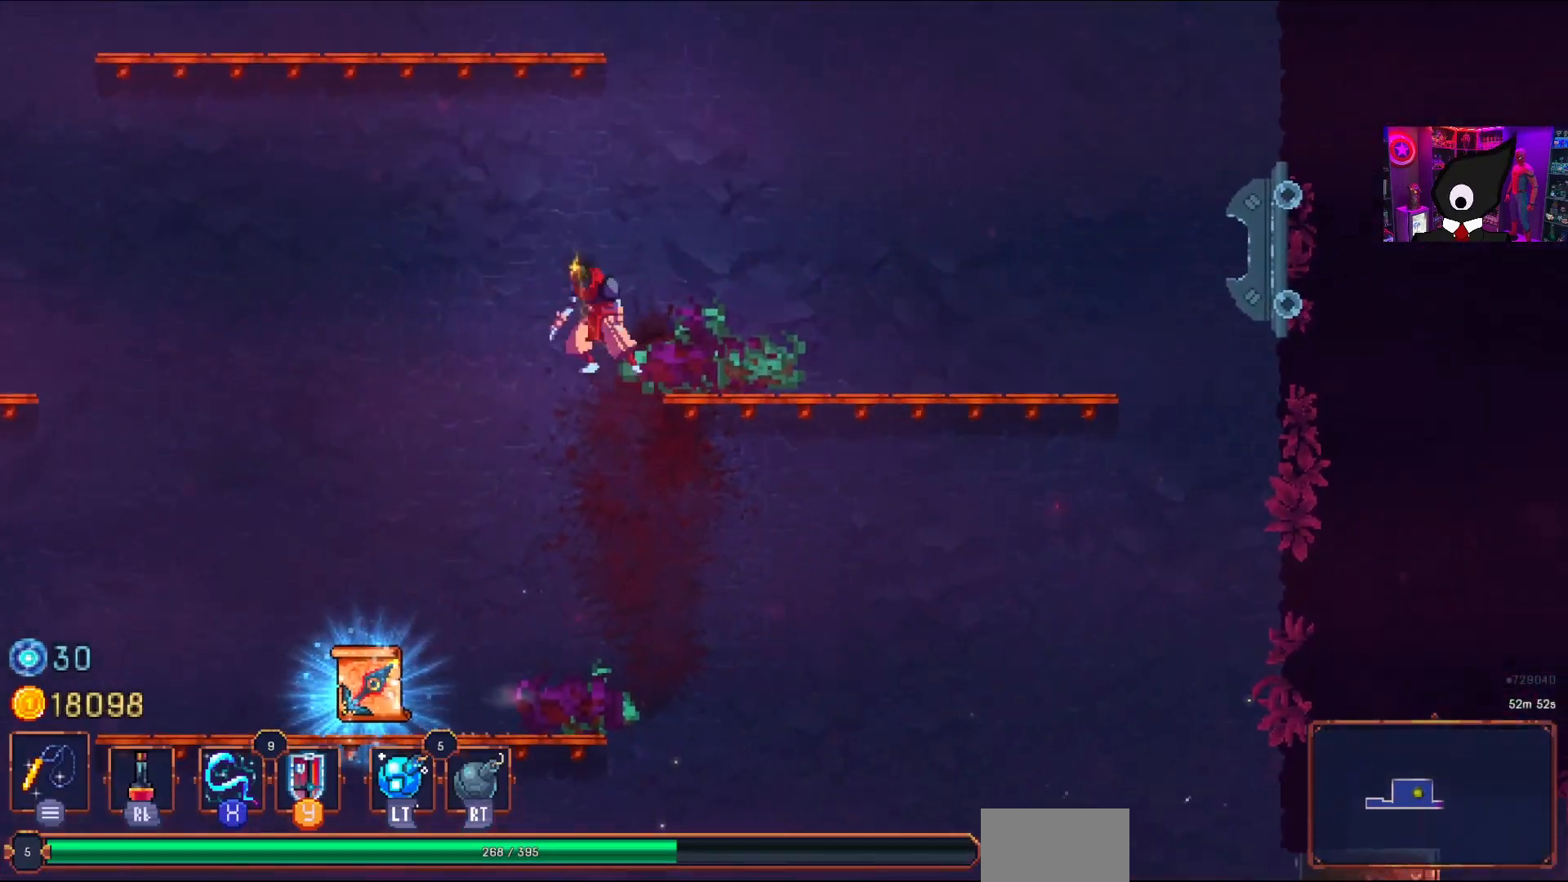
{"buttons": ["DPAD_LEFT"], "right_stick": "center", "events": [[50, "CROSS", "up"], [200, "CROSS", "down"], [333, "CROSS", "up"]]}
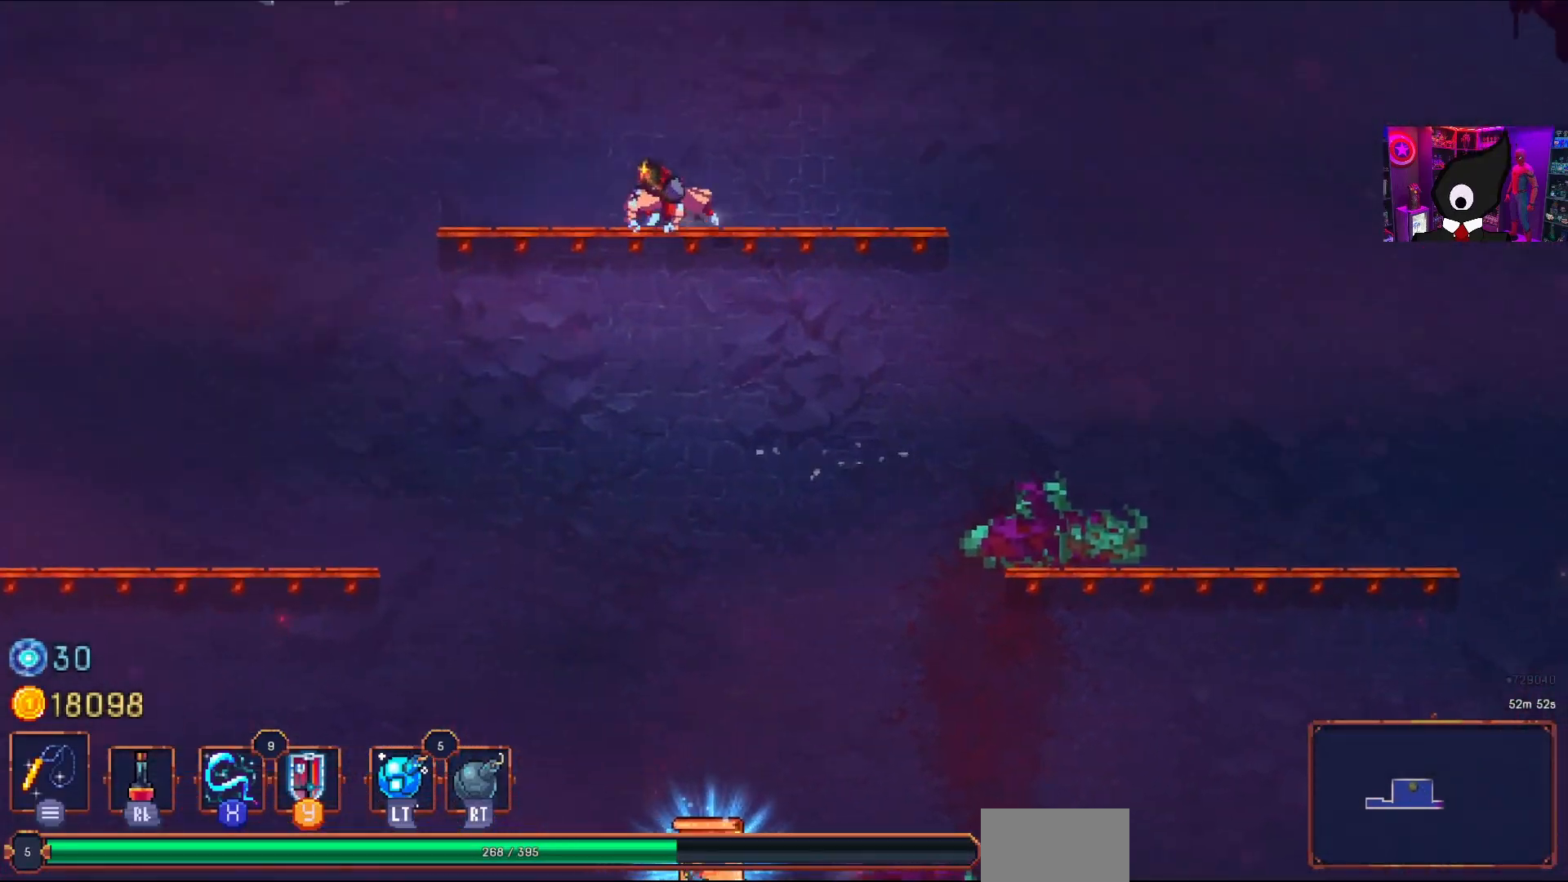
{"buttons": ["DPAD_DOWN", "DPAD_RIGHT"], "right_stick": "center", "events": [[300, "DPAD_DOWN", "down"], [333, "DPAD_LEFT", "up"], [350, "CROSS", "down"], [450, "CROSS", "up"], [483, "DPAD_RIGHT", "down"]]}
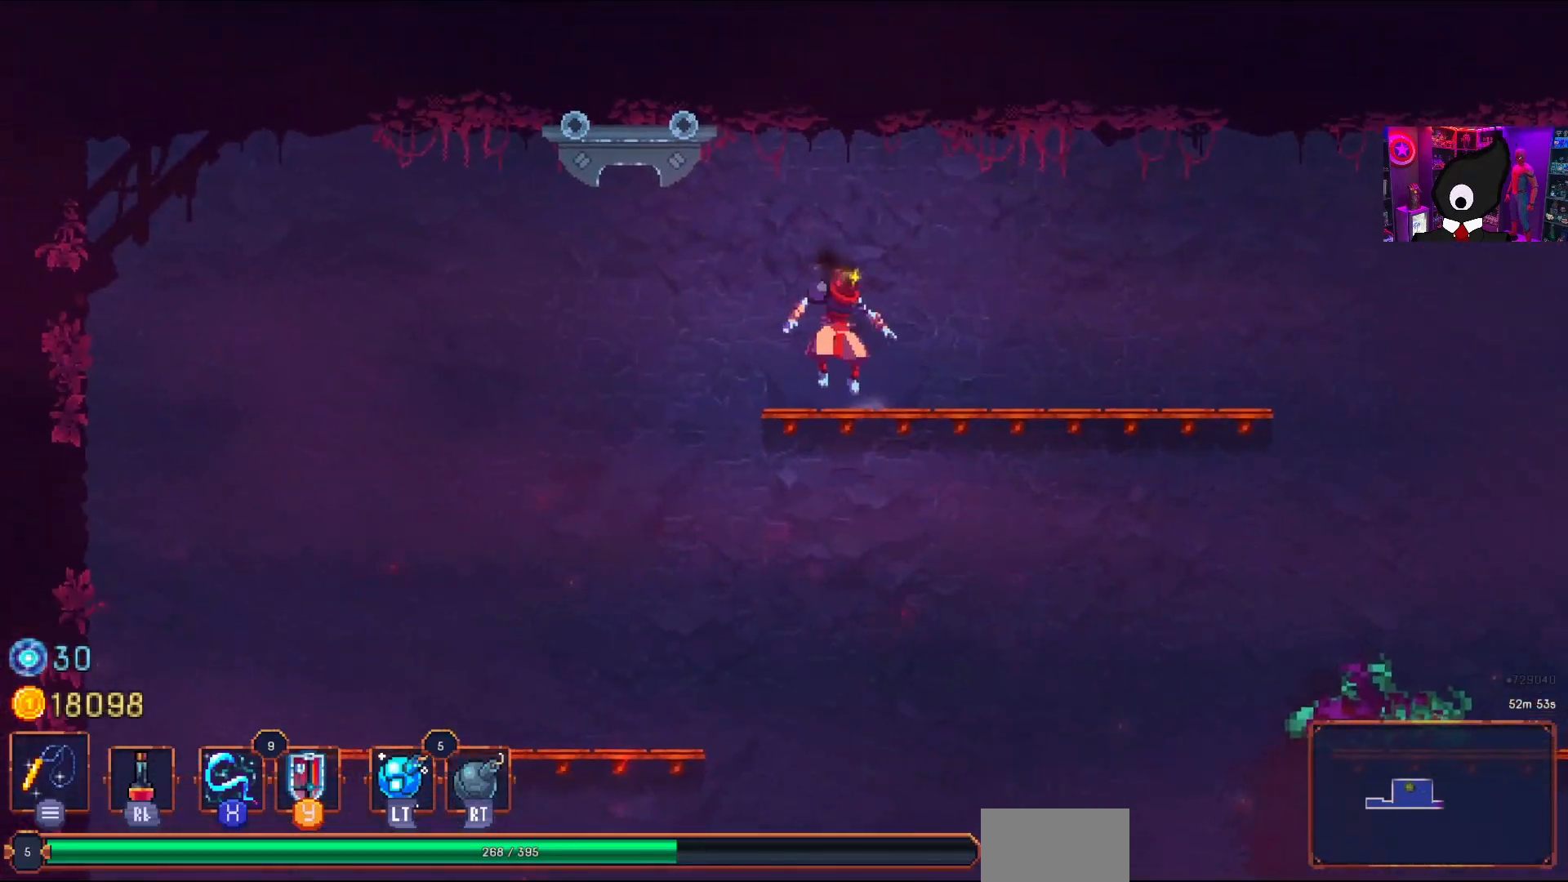
{"buttons": ["DPAD_LEFT"], "right_stick": "center", "events": [[33, "DPAD_RIGHT", "up"], [100, "CROSS", "down"], [217, "CIRCLE", "down"], [233, "CROSS", "up"], [367, "CIRCLE", "up"], [417, "DPAD_DOWN", "up"], [500, "DPAD_LEFT", "down"]]}
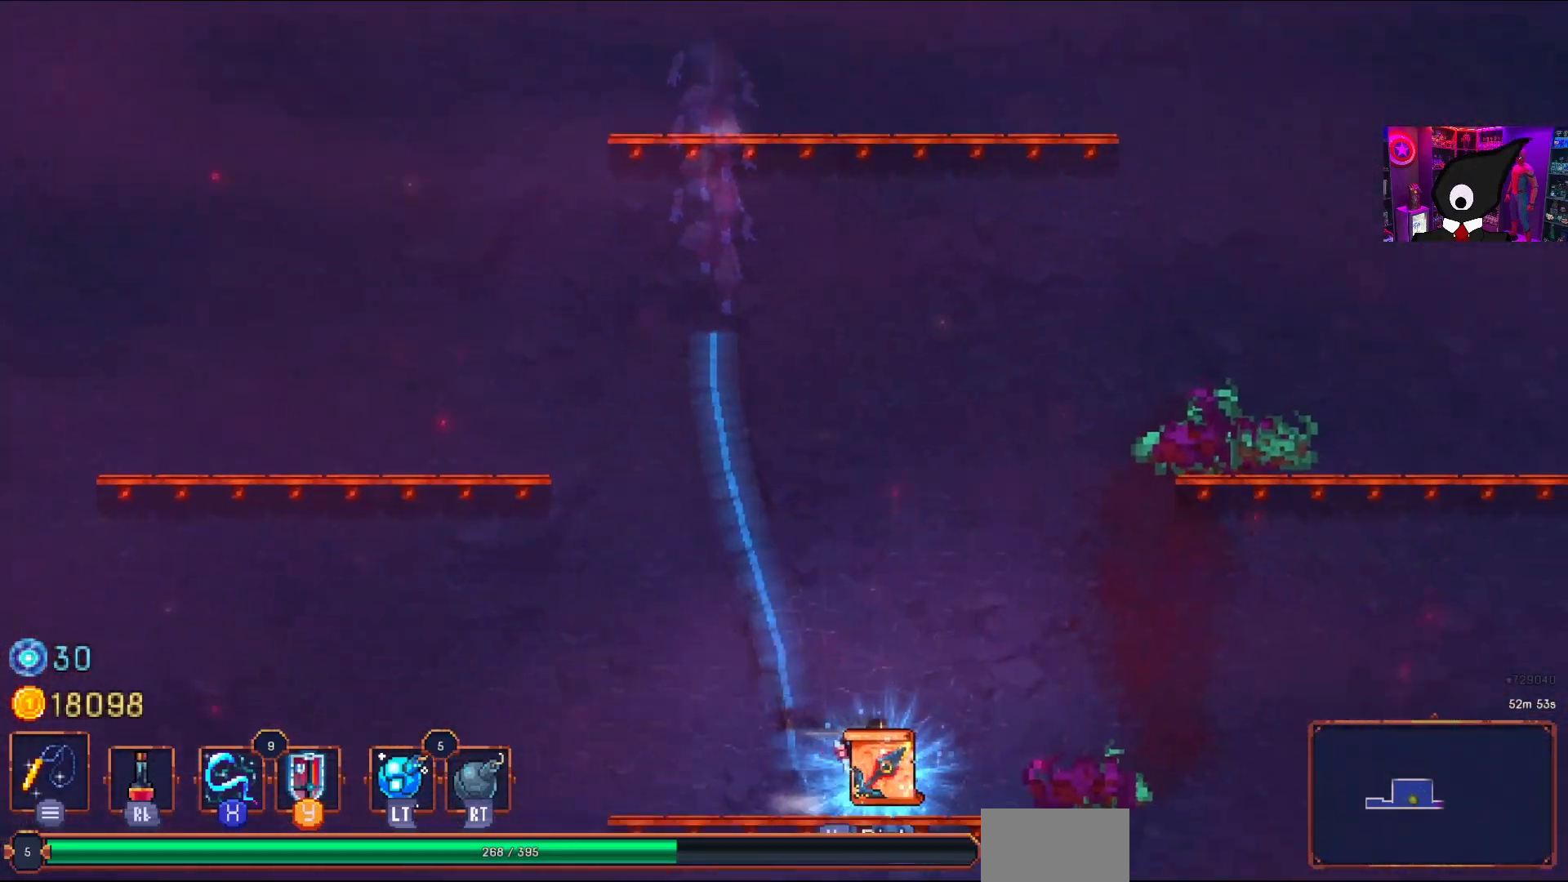
{"buttons": ["DPAD_LEFT"], "right_stick": "center", "events": []}
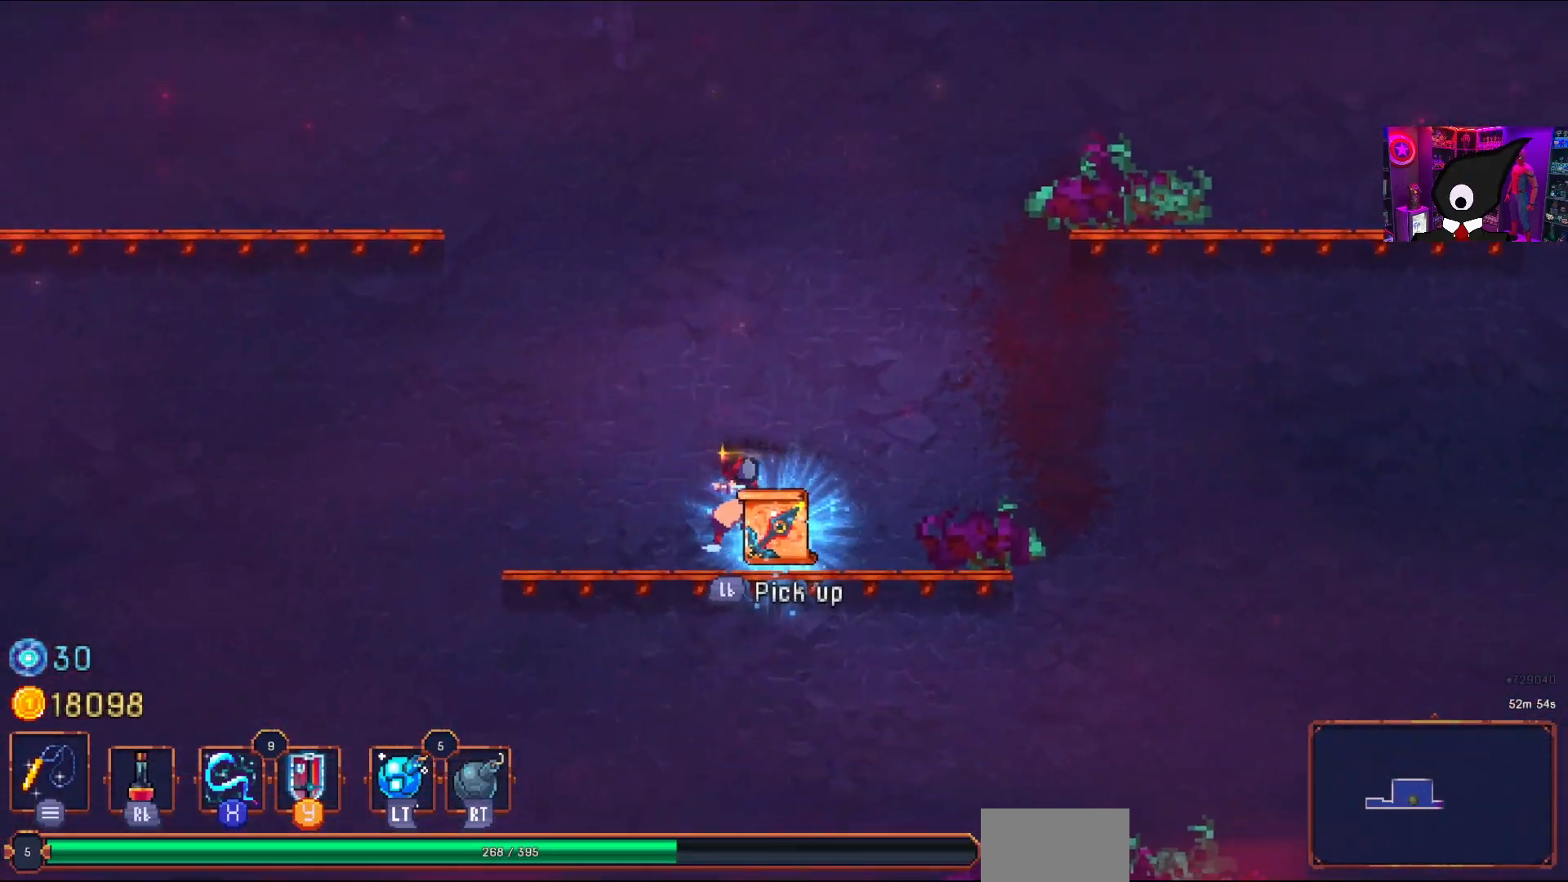
{"buttons": [], "right_stick": "center", "events": [[183, "DPAD_LEFT", "up"], [400, "DPAD_RIGHT", "down"], [500, "DPAD_RIGHT", "up"]]}
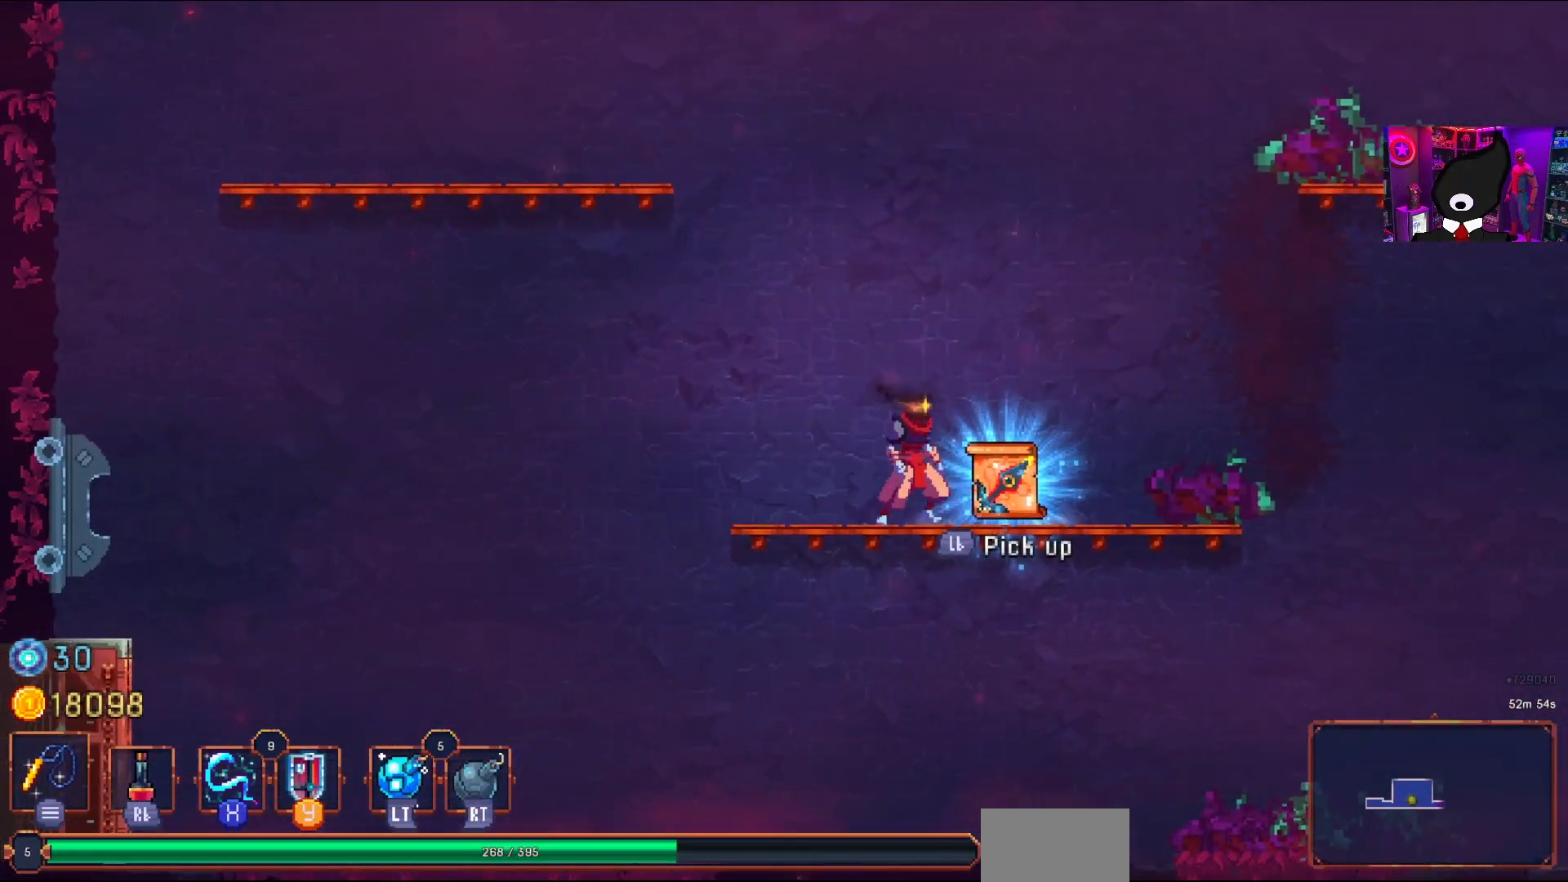
{"buttons": [], "right_stick": "center", "events": []}
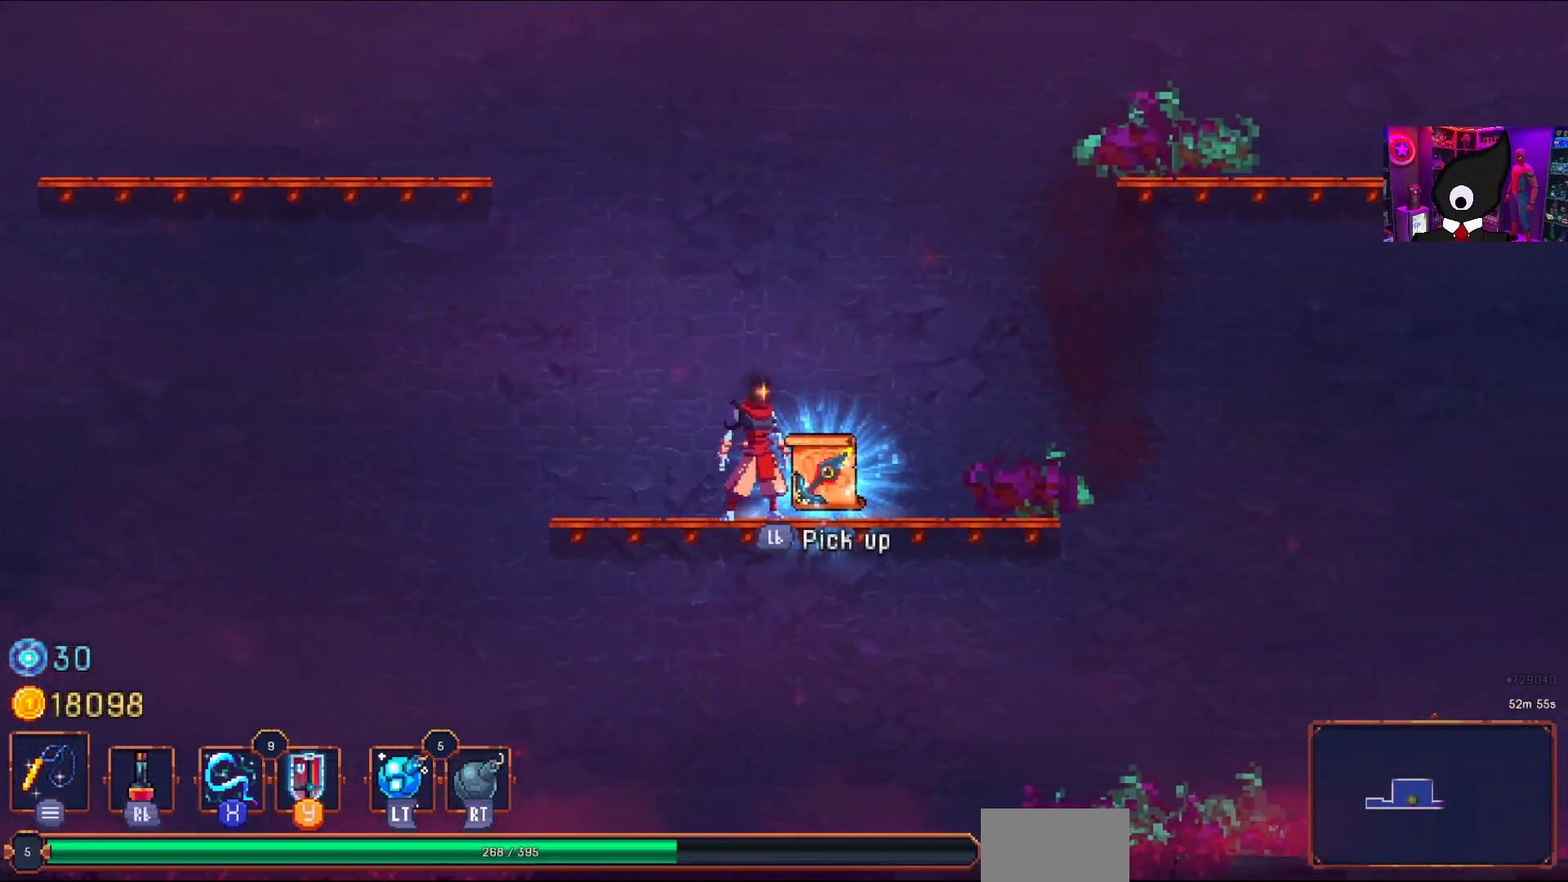
{"buttons": [], "right_stick": "center", "events": []}
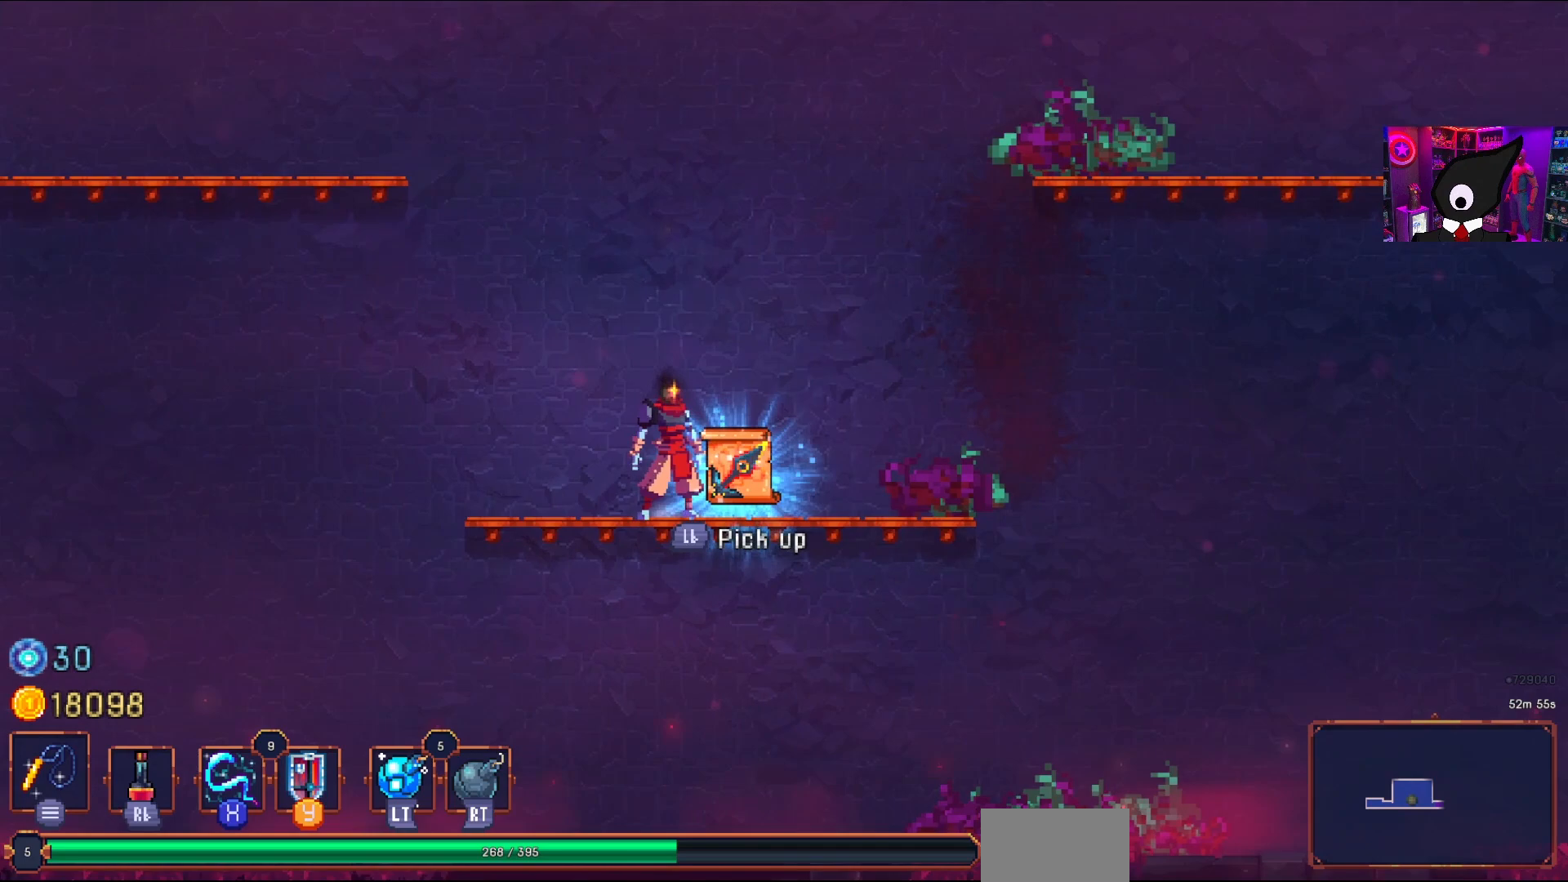
{"buttons": [], "right_stick": "center", "events": []}
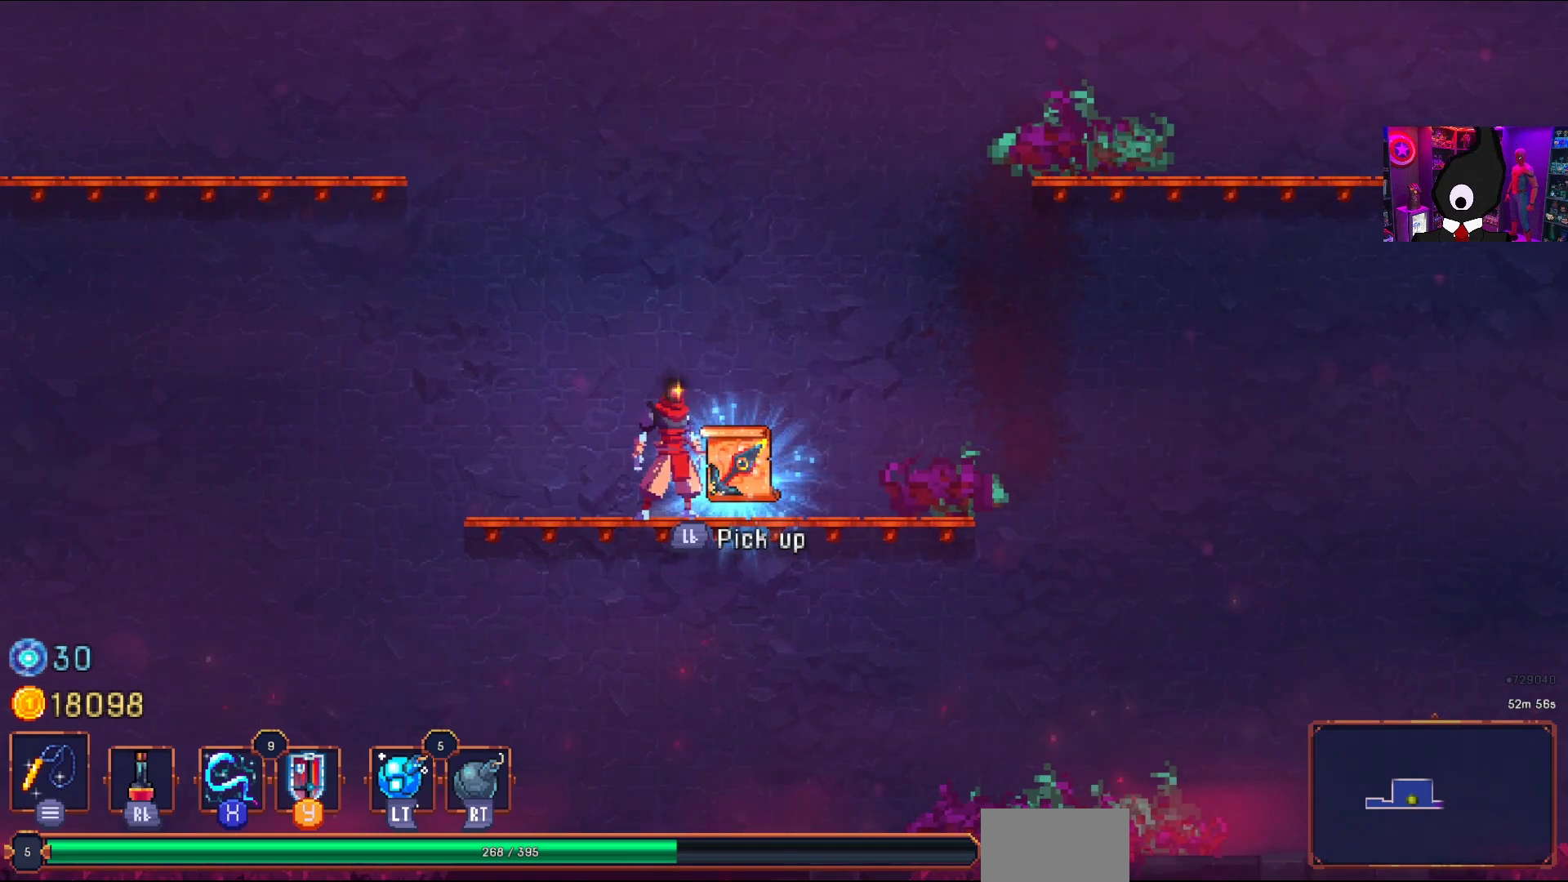
{"buttons": [], "right_stick": "center", "events": [[50, "L1", "down"], [150, "L1", "up"]]}